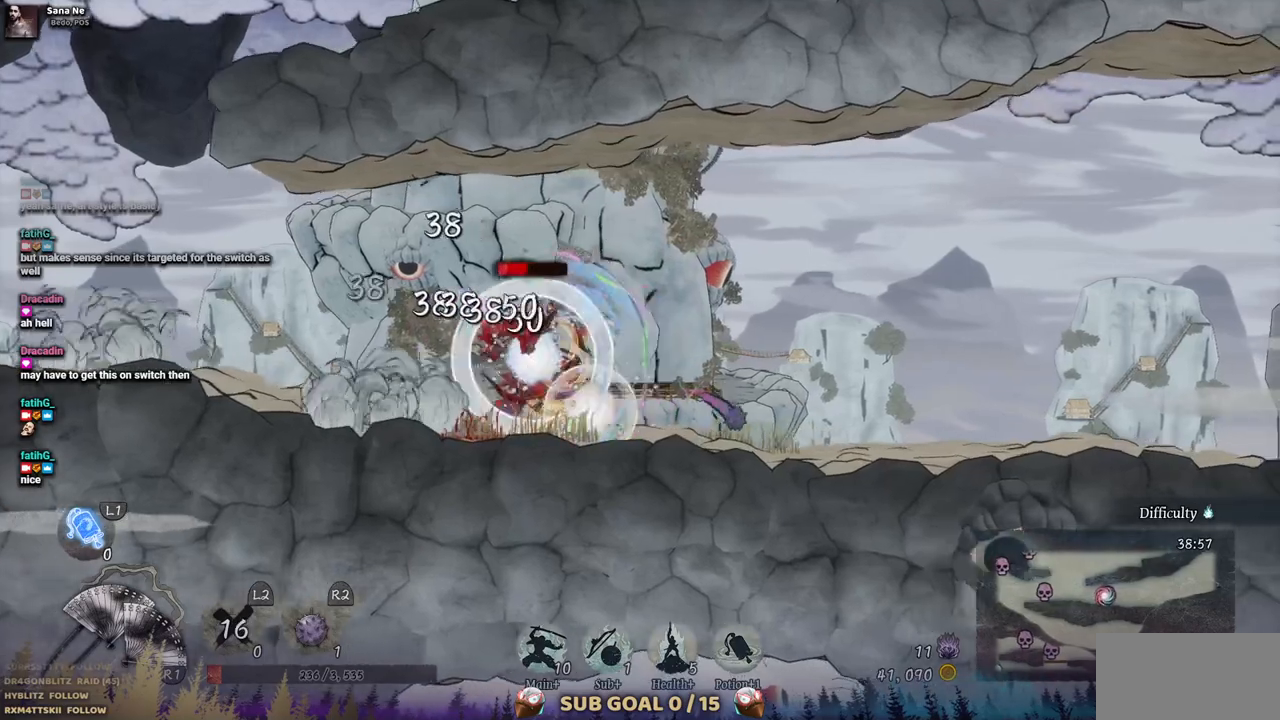
Gameplay with a controller (PlayStation layout); each line is a JSON object with the inputs held at the frame after it. "events" lists button and stick changes between this image and that frame as [ms after this image, input, new state], when the widget could be followed in between. Not read: L2 R1 R2.
{"buttons": ["SQUARE"], "left_stick": "center", "right_stick": "center", "events": [[17, "SQUARE", "up"], [100, "SQUARE", "down"], [167, "SQUARE", "up"], [217, "SQUARE", "down"], [317, "SQUARE", "up"], [367, "SQUARE", "down"], [433, "SQUARE", "up"], [483, "SQUARE", "down"]]}
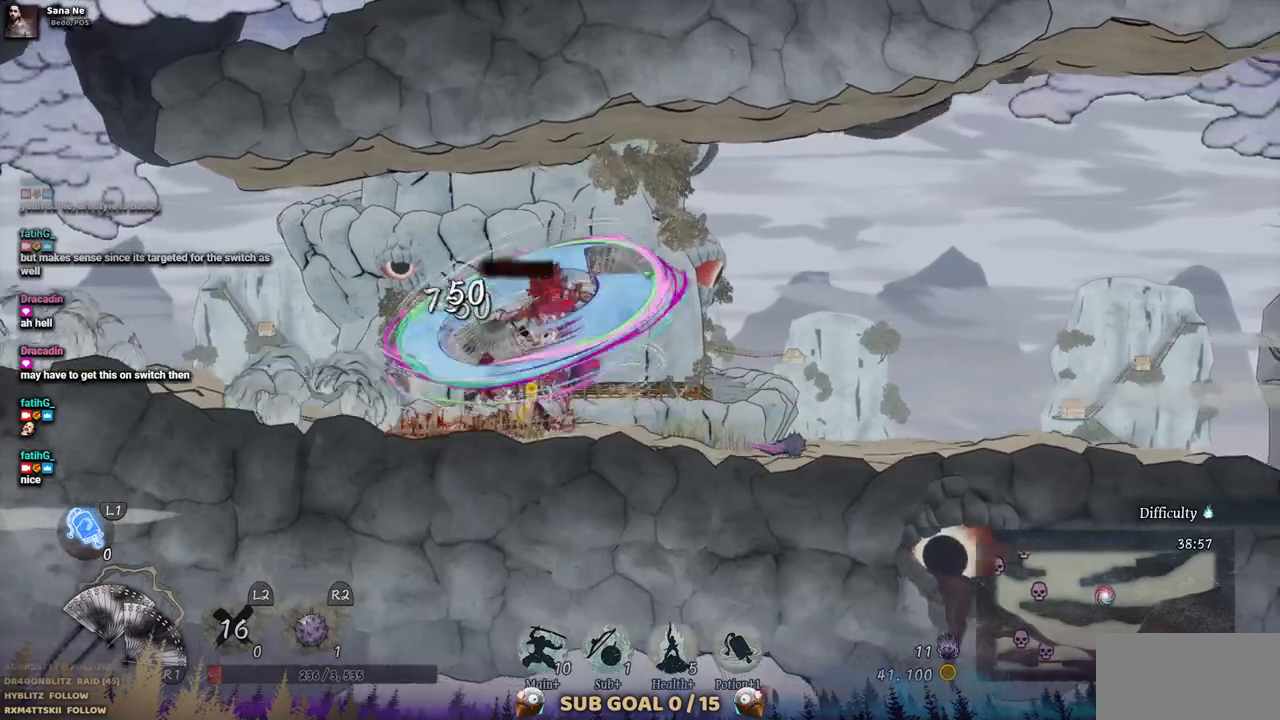
{"buttons": ["CIRCLE", "DPAD_RIGHT"], "left_stick": "center", "right_stick": "center", "events": [[83, "SQUARE", "up"], [133, "DPAD_RIGHT", "down"], [500, "CIRCLE", "down"]]}
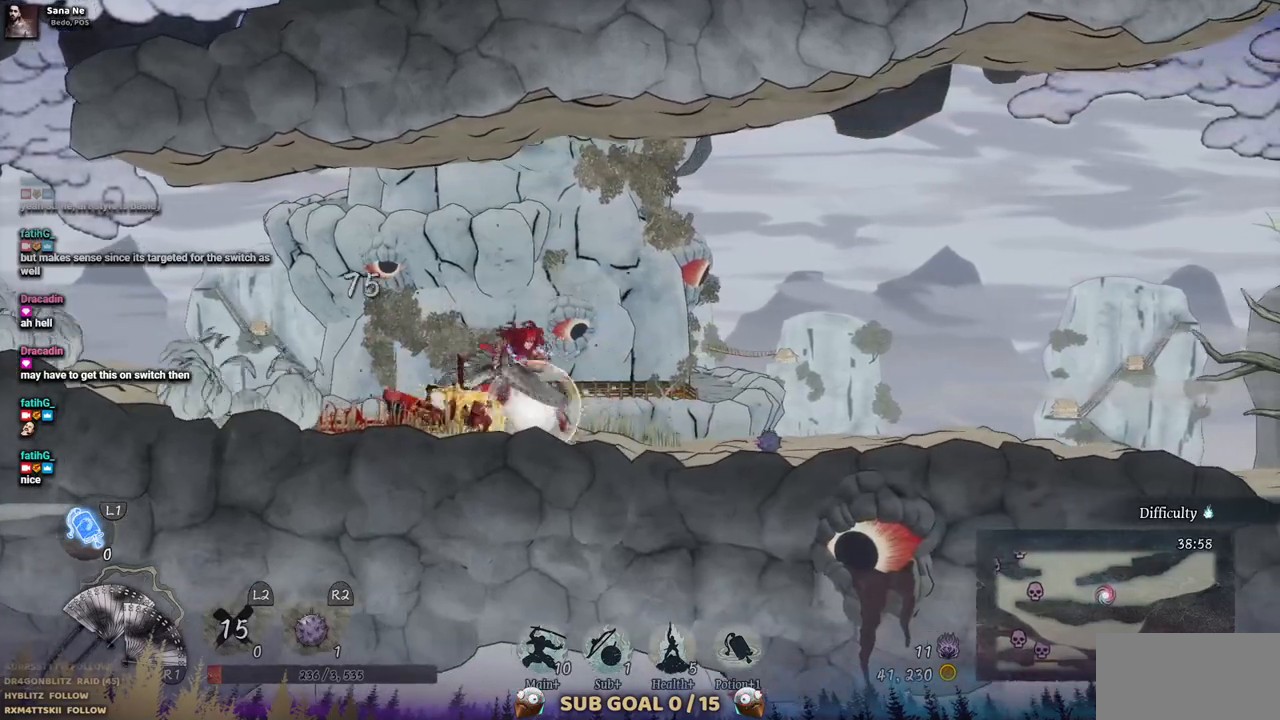
{"buttons": ["DPAD_RIGHT"], "left_stick": "center", "right_stick": "center", "events": [[100, "CIRCLE", "up"]]}
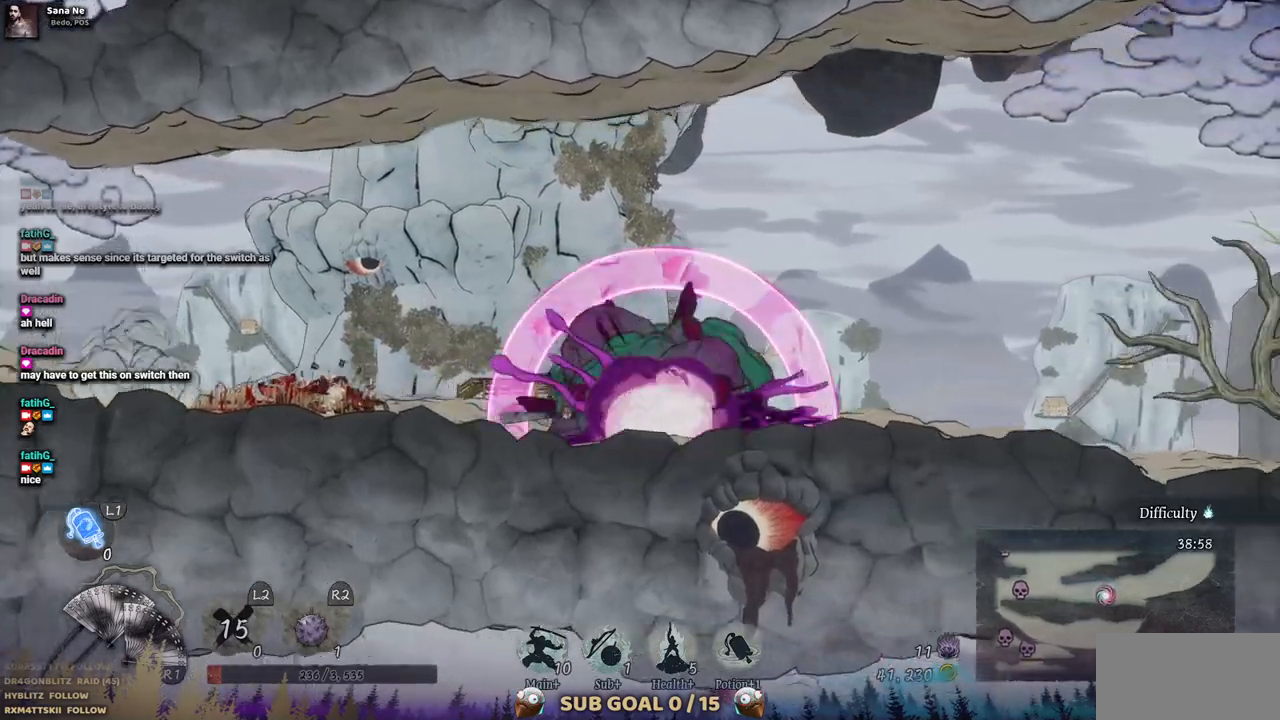
{"buttons": ["DPAD_LEFT"], "left_stick": "center", "right_stick": "center"}
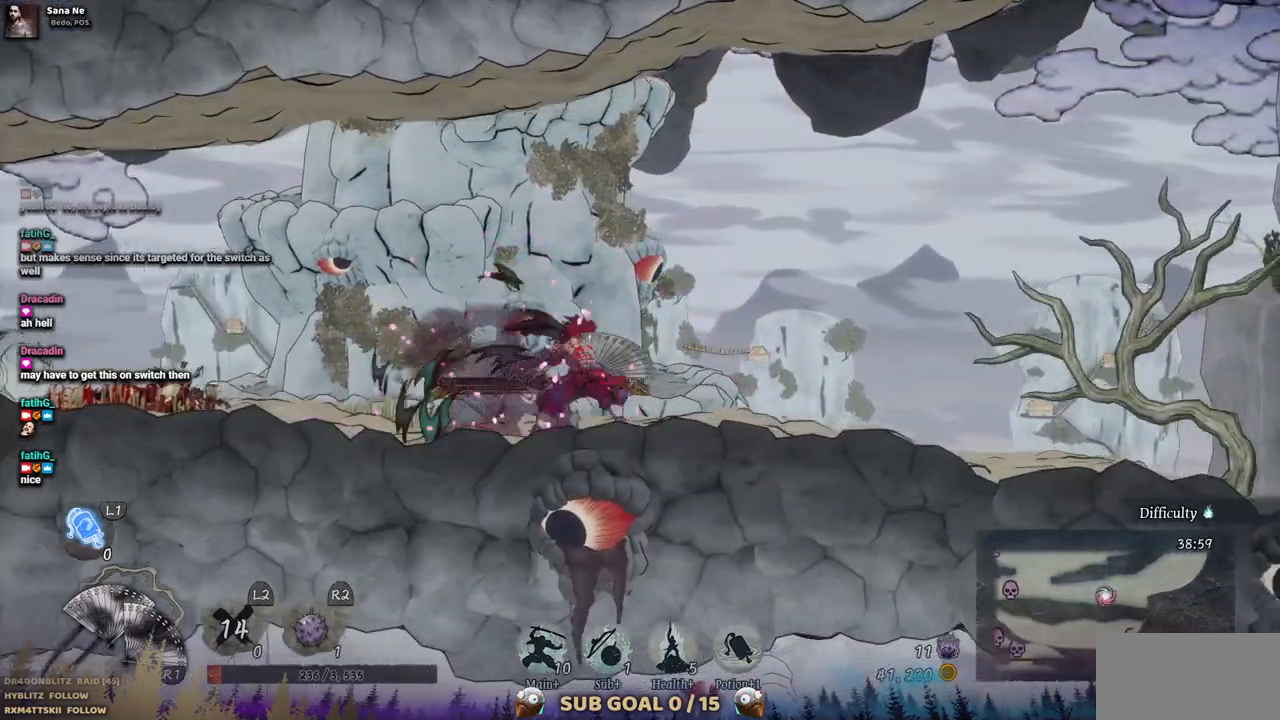
{"buttons": ["DPAD_LEFT"], "left_stick": "center", "right_stick": "center", "events": []}
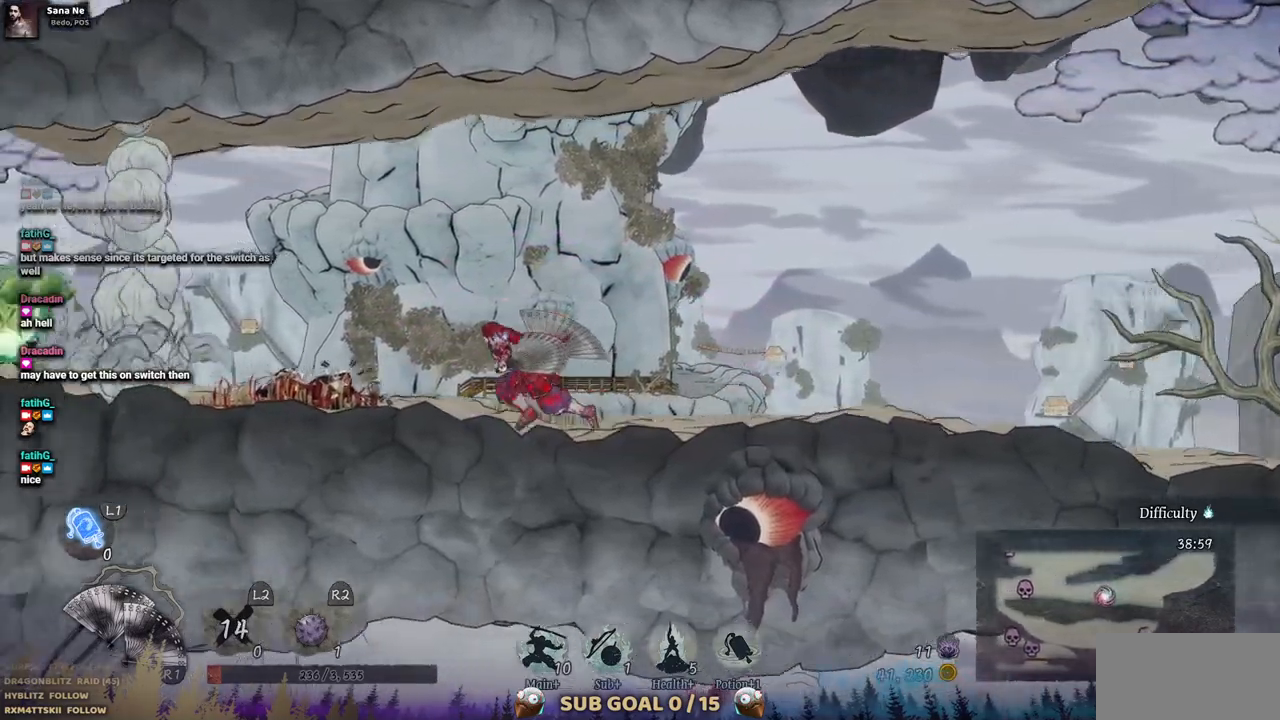
{"buttons": ["DPAD_LEFT"], "left_stick": "center", "right_stick": "center", "events": []}
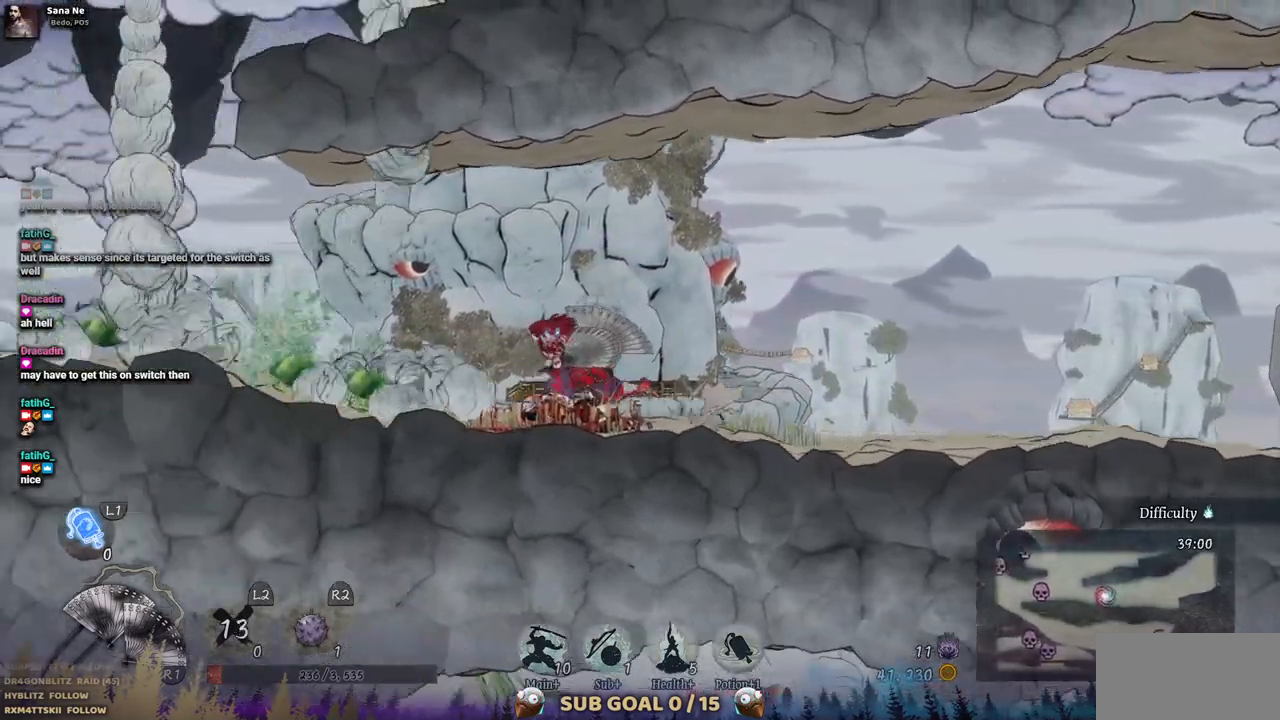
{"buttons": ["DPAD_LEFT"], "left_stick": "center", "right_stick": "center", "events": [[50, "DPAD_LEFT", "up"], [167, "DPAD_LEFT", "down"]]}
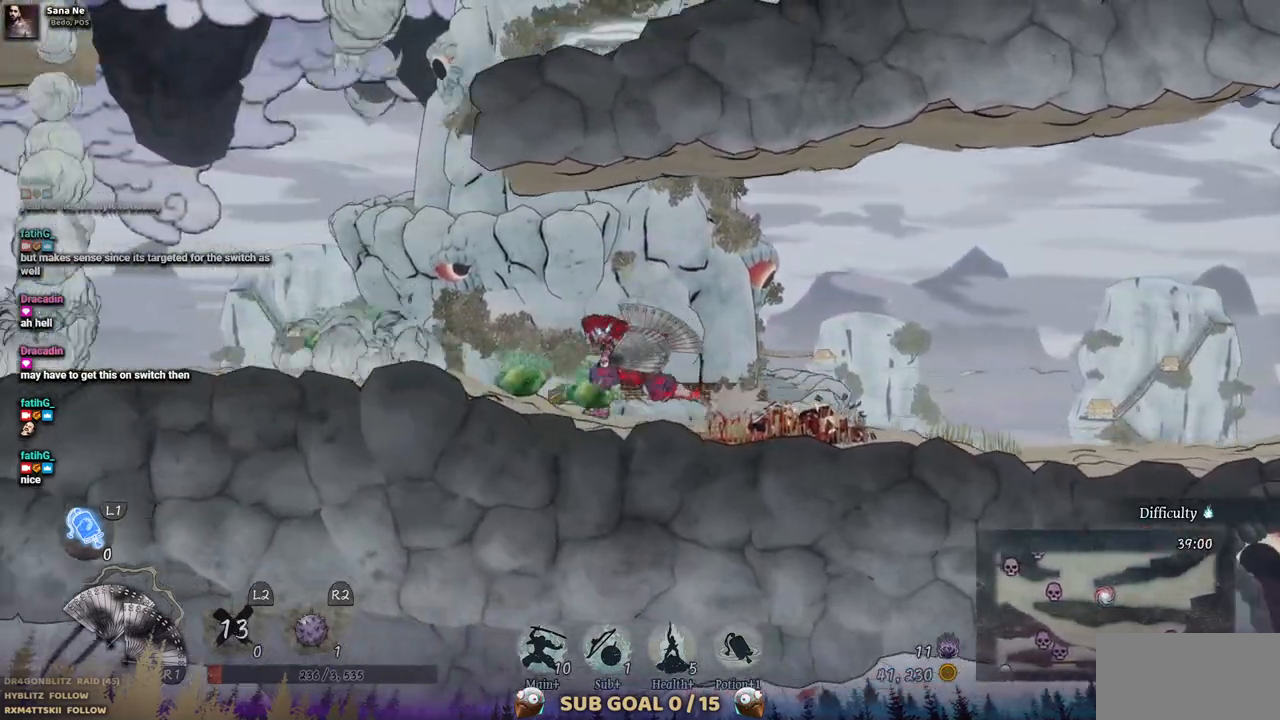
{"buttons": ["CIRCLE", "DPAD_LEFT"], "left_stick": "center", "right_stick": "center", "events": [[383, "CIRCLE", "down"]]}
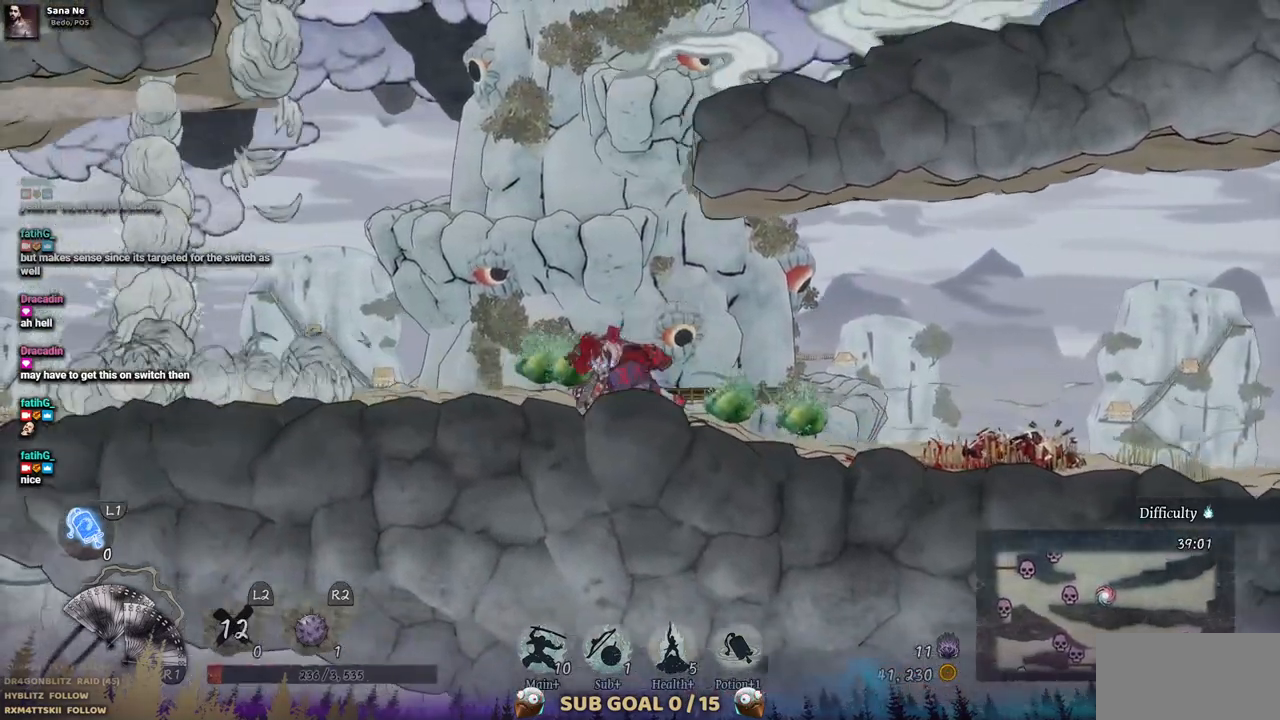
{"buttons": ["DPAD_LEFT"], "left_stick": "center", "right_stick": "center", "events": [[33, "CIRCLE", "up"]]}
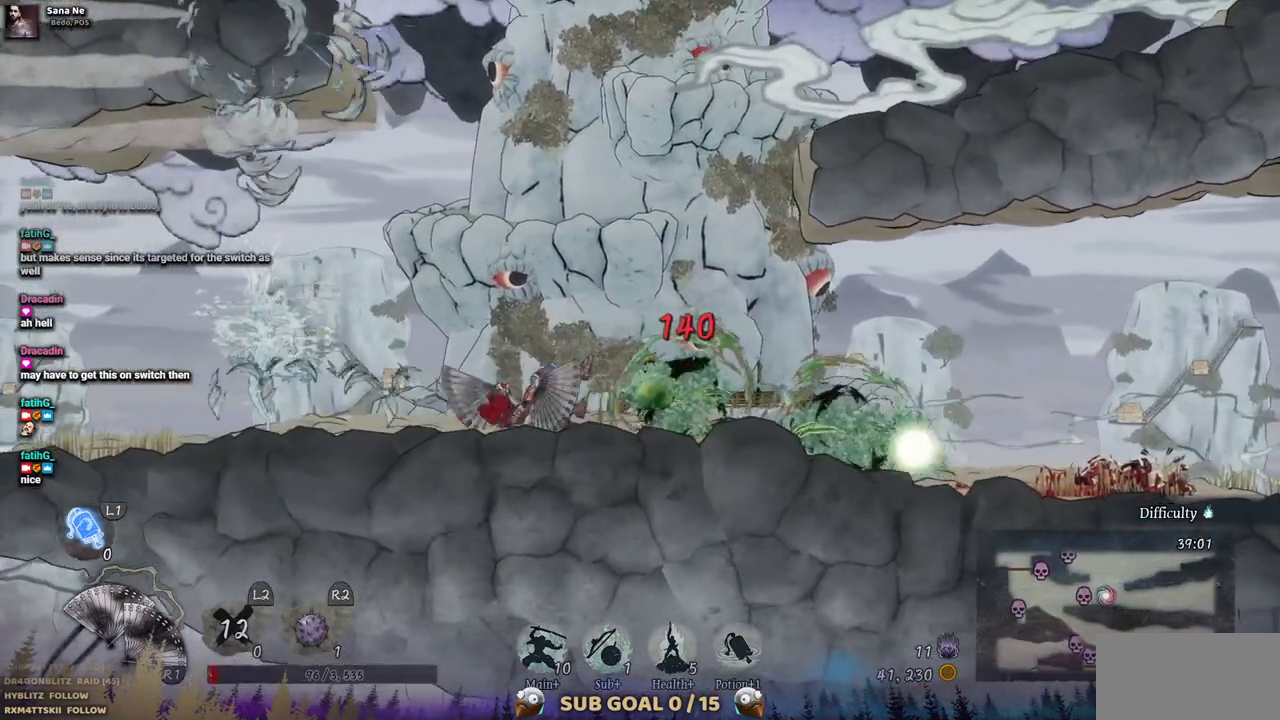
{"buttons": [], "left_stick": "center", "right_stick": "center", "events": [[350, "DPAD_LEFT", "up"]]}
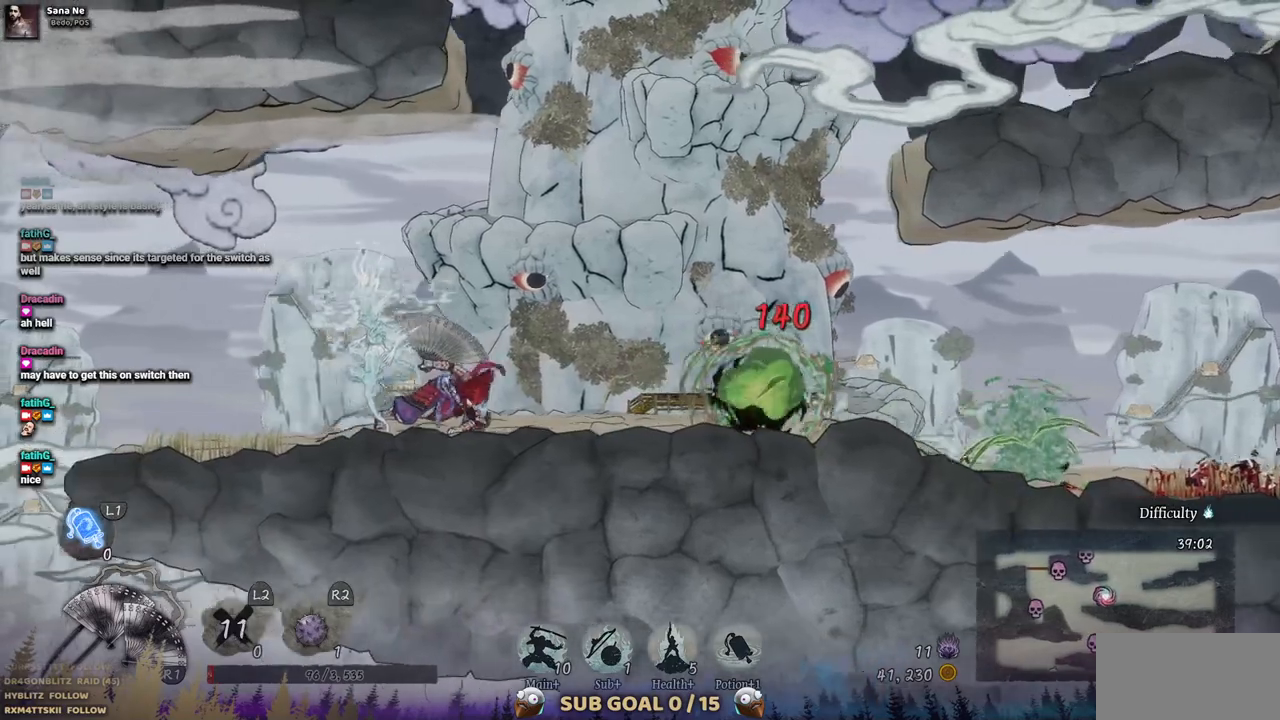
{"buttons": [], "left_stick": "center", "right_stick": "center", "events": [[183, "SQUARE", "down"], [300, "SQUARE", "up"], [367, "SQUARE", "down"], [433, "SQUARE", "up"]]}
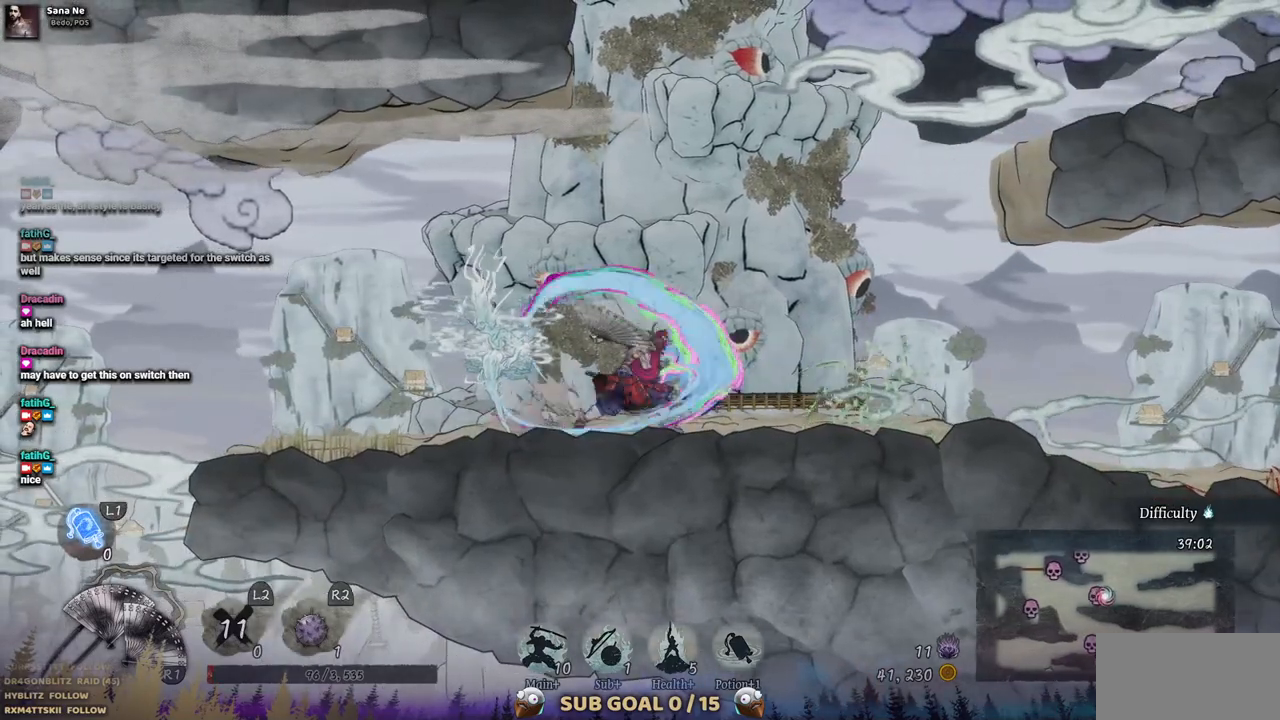
{"buttons": ["SQUARE", "DPAD_LEFT"], "left_stick": "center", "right_stick": "center", "events": [[17, "SQUARE", "down"], [83, "SQUARE", "up"], [133, "DPAD_LEFT", "down"], [217, "SQUARE", "down"], [317, "SQUARE", "up"], [483, "SQUARE", "down"]]}
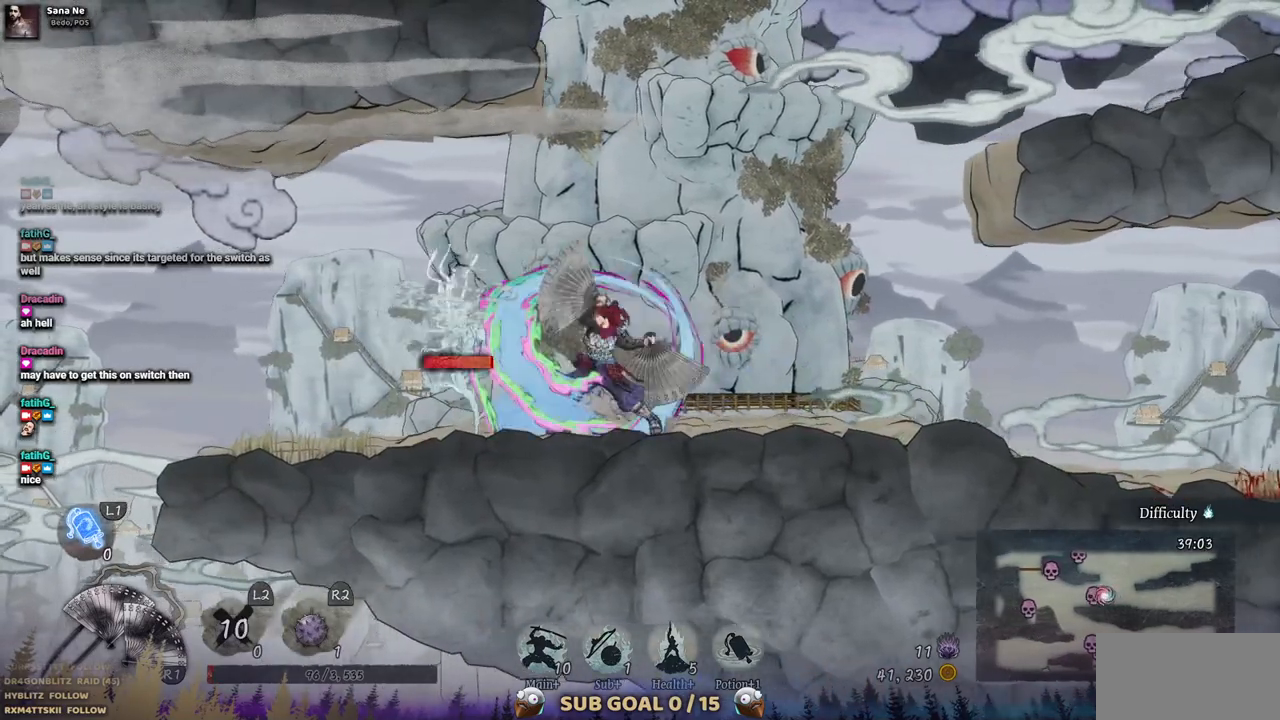
{"buttons": [], "left_stick": "center", "right_stick": "center", "events": [[83, "SQUARE", "up"], [183, "SQUARE", "down"], [217, "DPAD_LEFT", "up"], [250, "SQUARE", "up"], [350, "SQUARE", "down"], [433, "SQUARE", "up"]]}
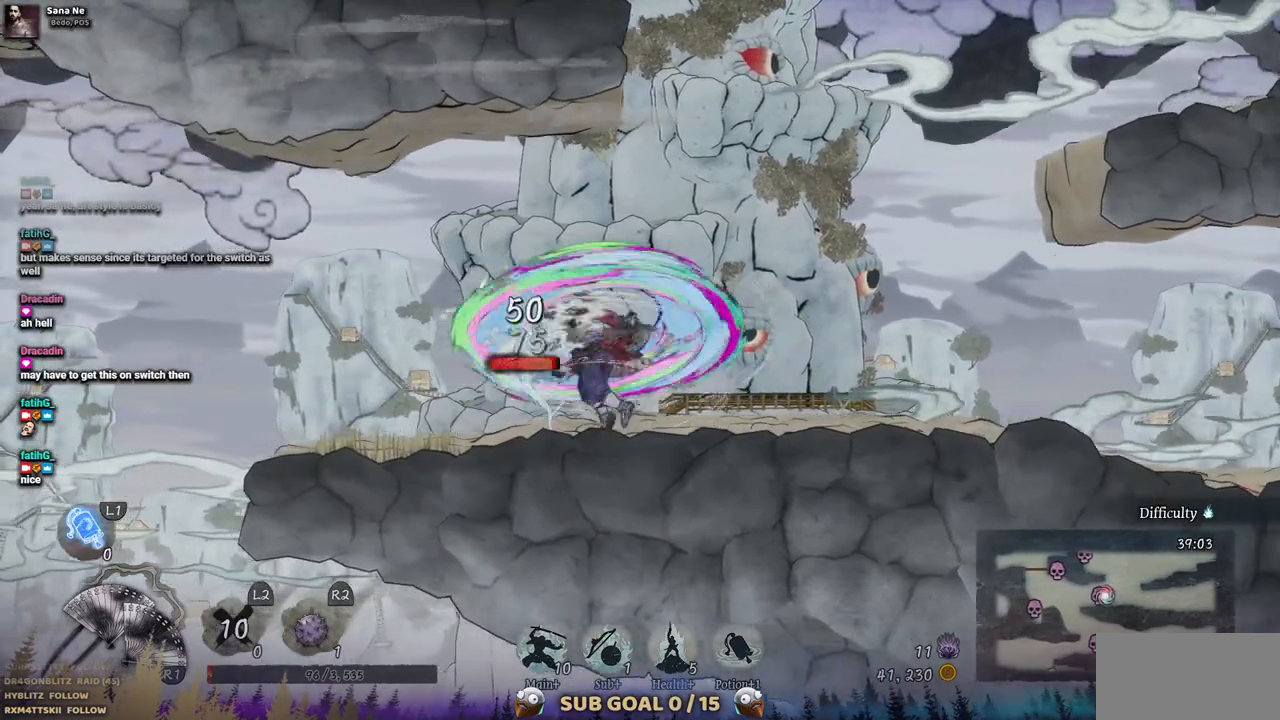
{"buttons": ["L1"], "left_stick": "center", "right_stick": "center", "events": [[433, "L1", "down"]]}
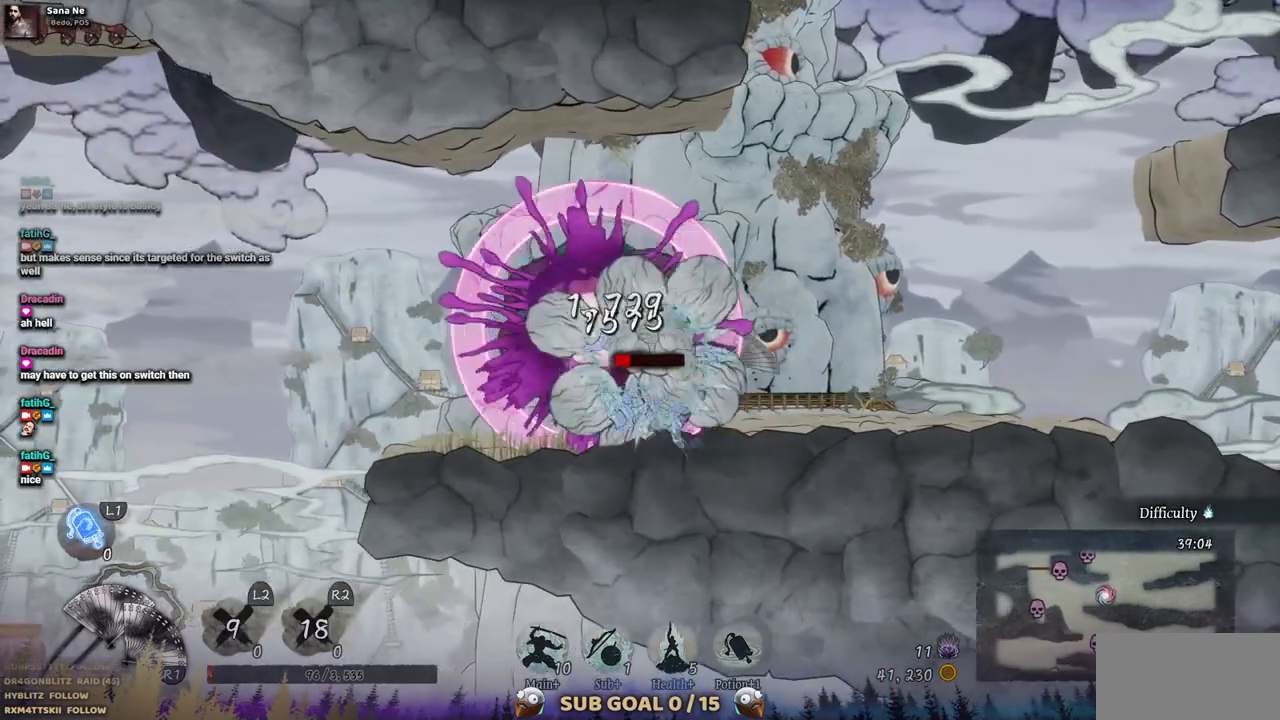
{"buttons": [], "left_stick": "center", "right_stick": "center", "events": [[133, "L1", "up"]]}
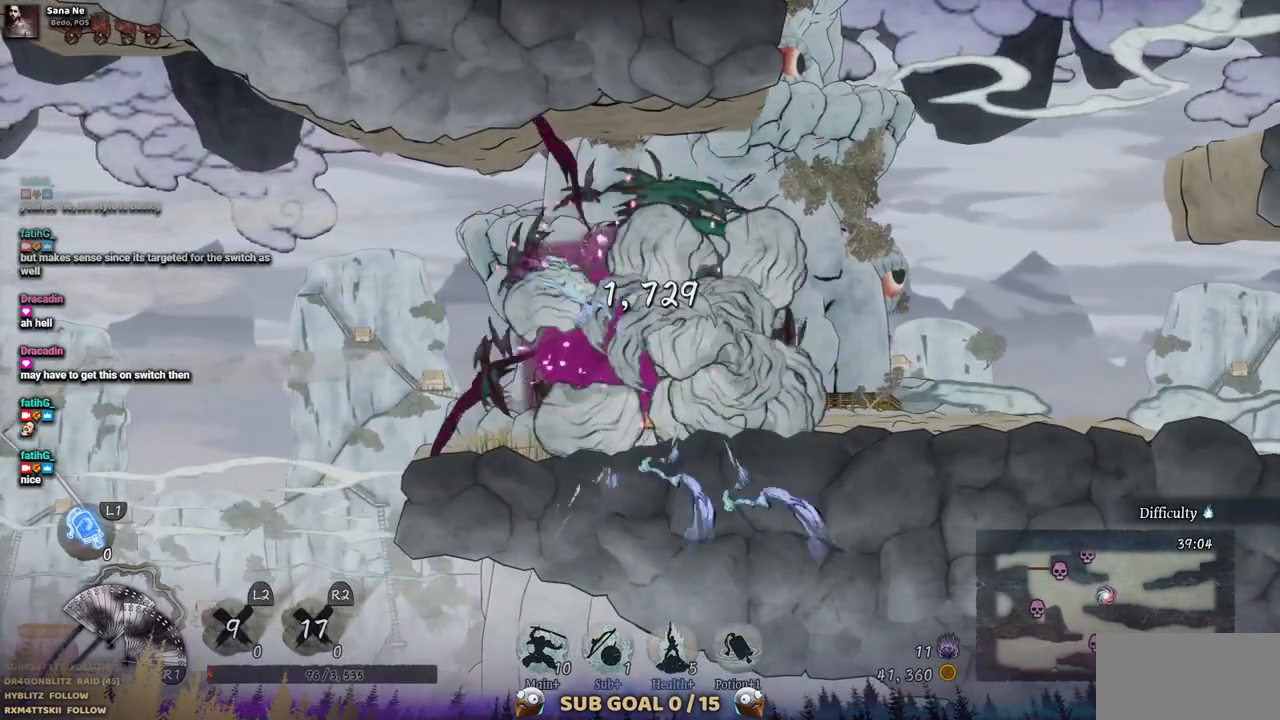
{"buttons": [], "left_stick": "center", "right_stick": "center", "events": [[50, "DPAD_LEFT", "down"], [483, "DPAD_LEFT", "up"]]}
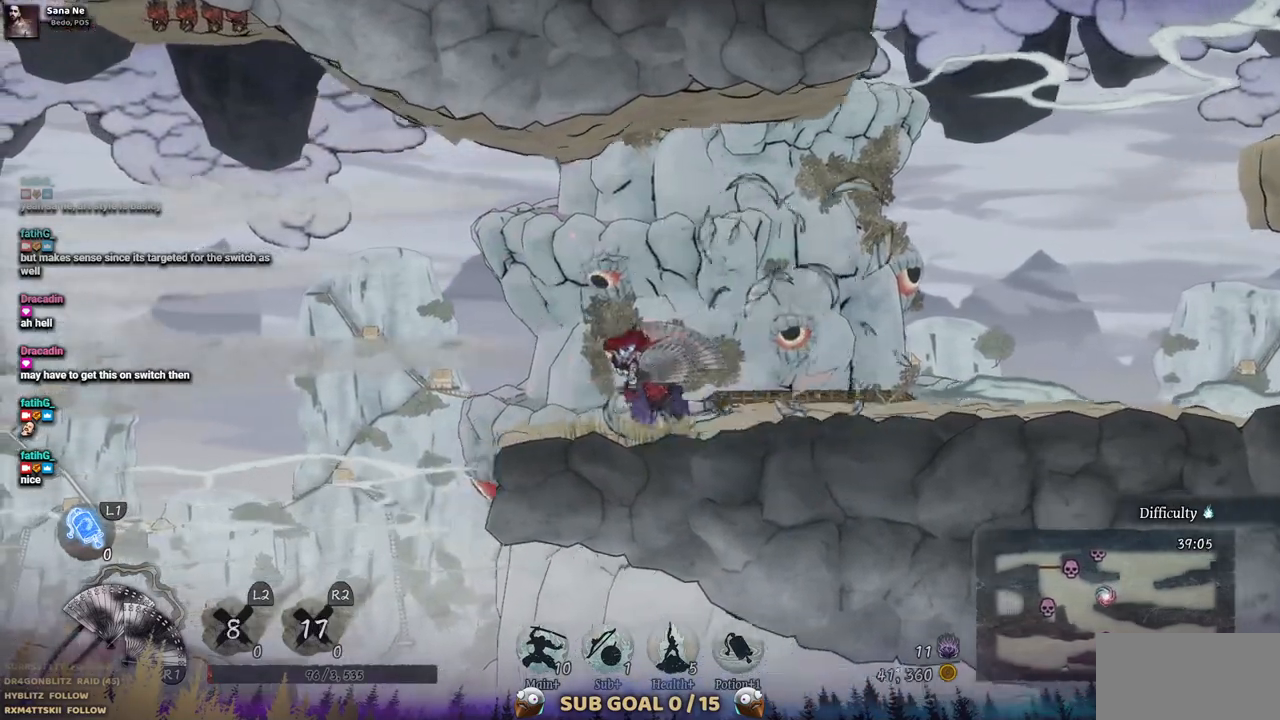
{"buttons": ["DPAD_RIGHT"], "left_stick": "center", "right_stick": "center", "events": [[83, "DPAD_RIGHT", "down"]]}
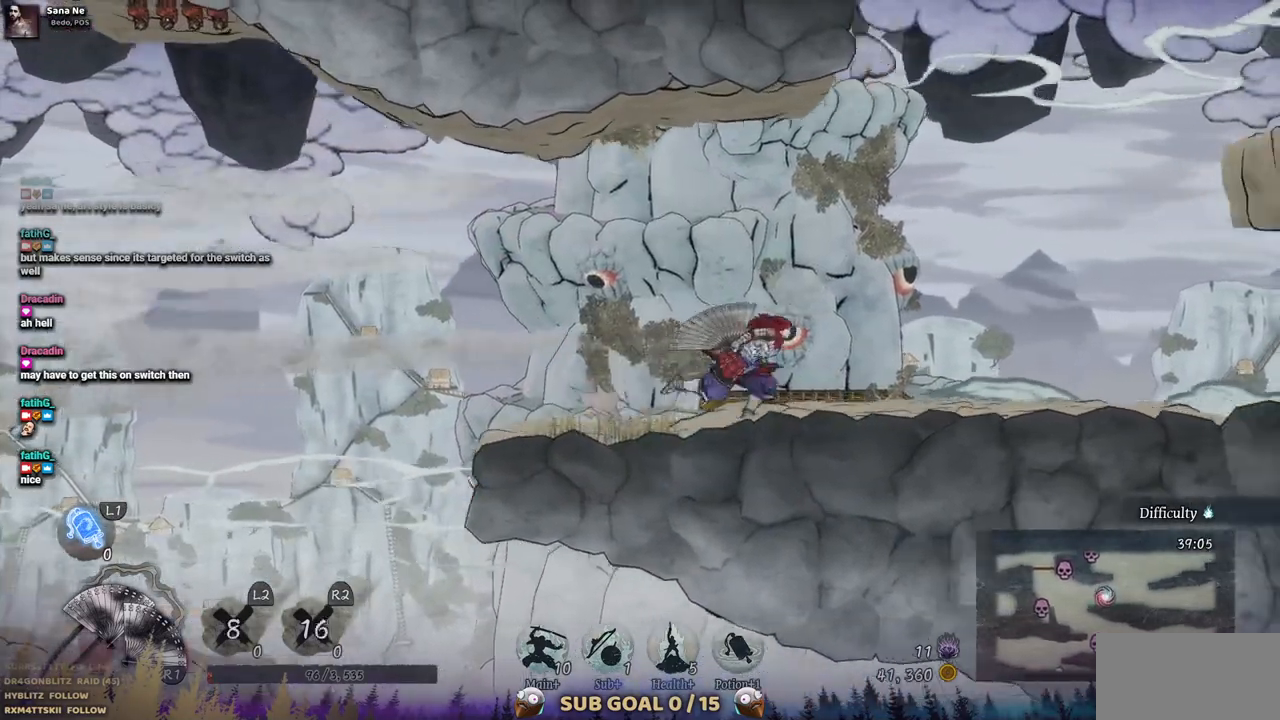
{"buttons": ["DPAD_LEFT"], "left_stick": "center", "right_stick": "center", "events": [[367, "DPAD_RIGHT", "up"], [467, "DPAD_LEFT", "down"]]}
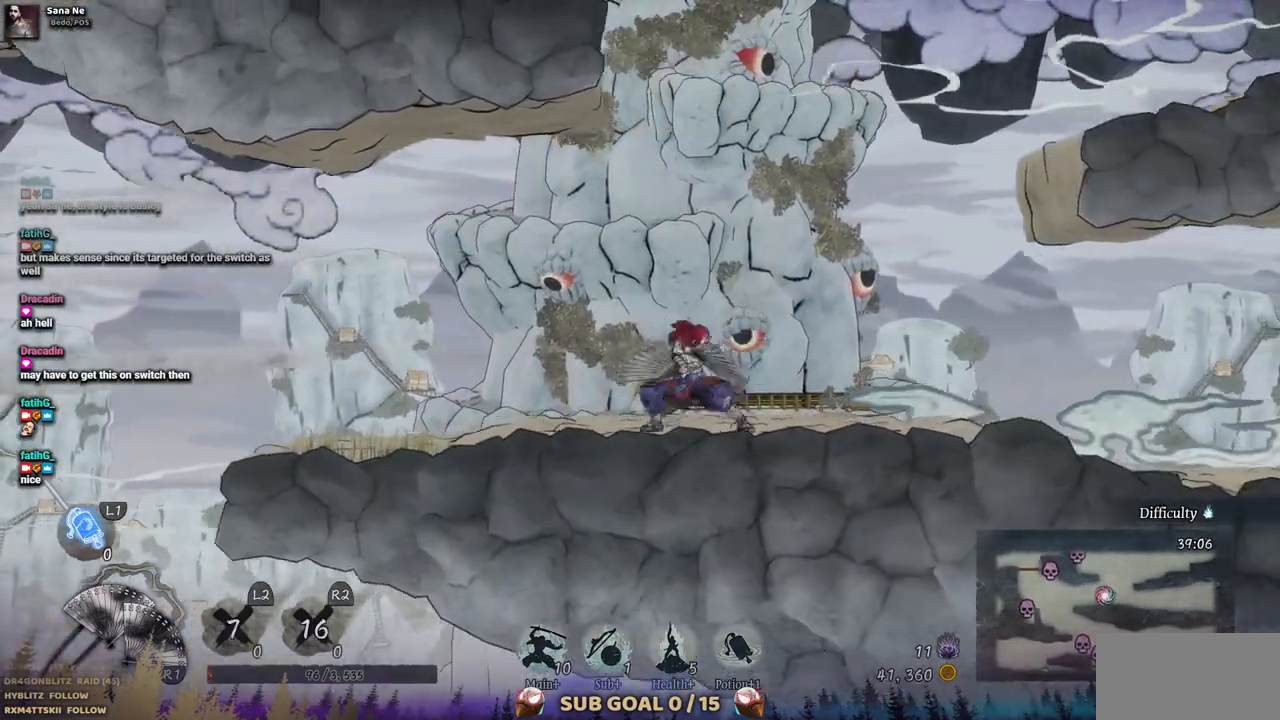
{"buttons": ["DPAD_RIGHT"], "left_stick": "center", "right_stick": "center", "events": [[100, "DPAD_LEFT", "up"], [150, "DPAD_RIGHT", "down"]]}
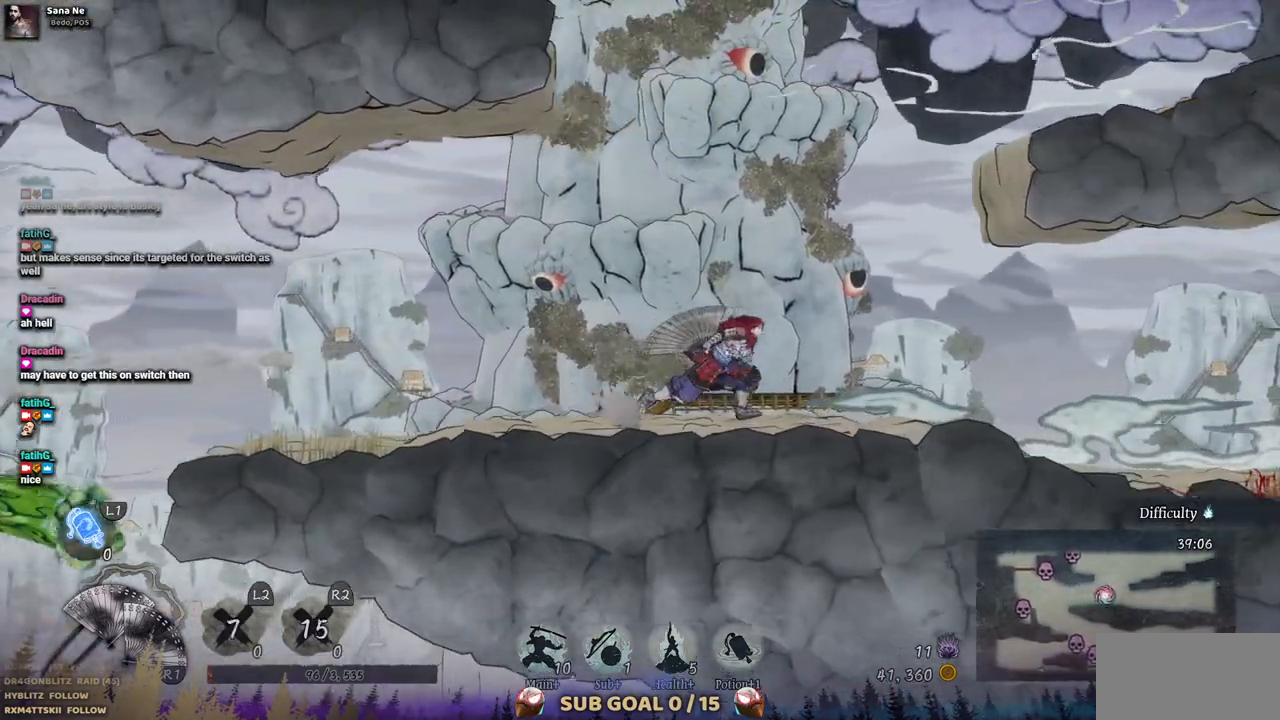
{"buttons": ["DPAD_RIGHT"], "left_stick": "center", "right_stick": "center", "events": [[167, "DPAD_LEFT", "down"], [167, "DPAD_RIGHT", "up"], [300, "DPAD_LEFT", "up"], [350, "DPAD_RIGHT", "down"]]}
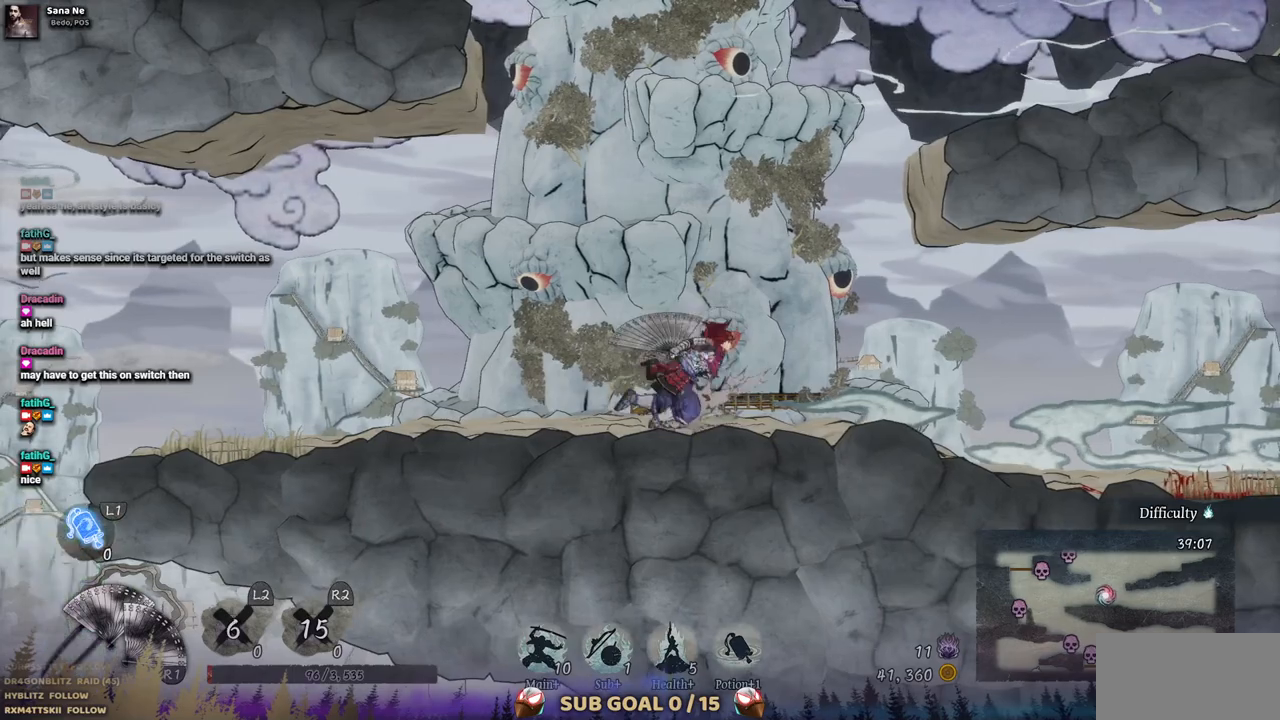
{"buttons": ["DPAD_RIGHT"], "left_stick": "center", "right_stick": "center", "events": []}
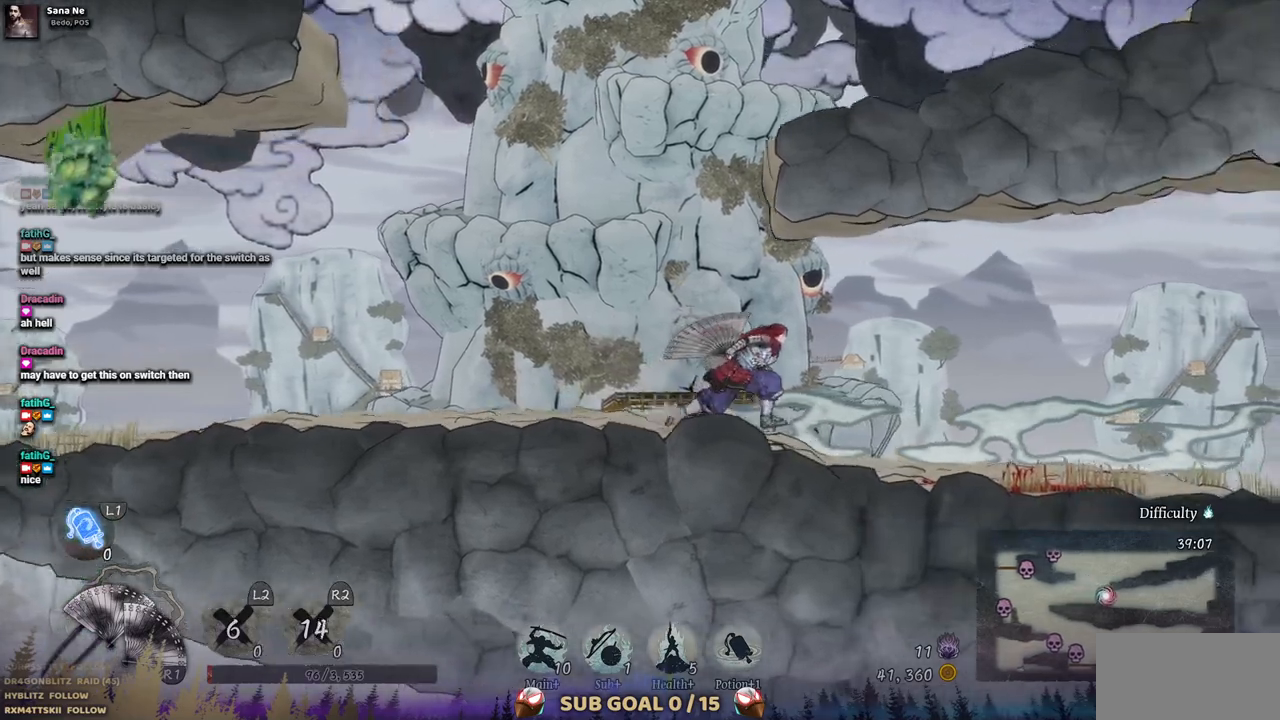
{"buttons": ["DPAD_RIGHT"], "left_stick": "center", "right_stick": "center", "events": []}
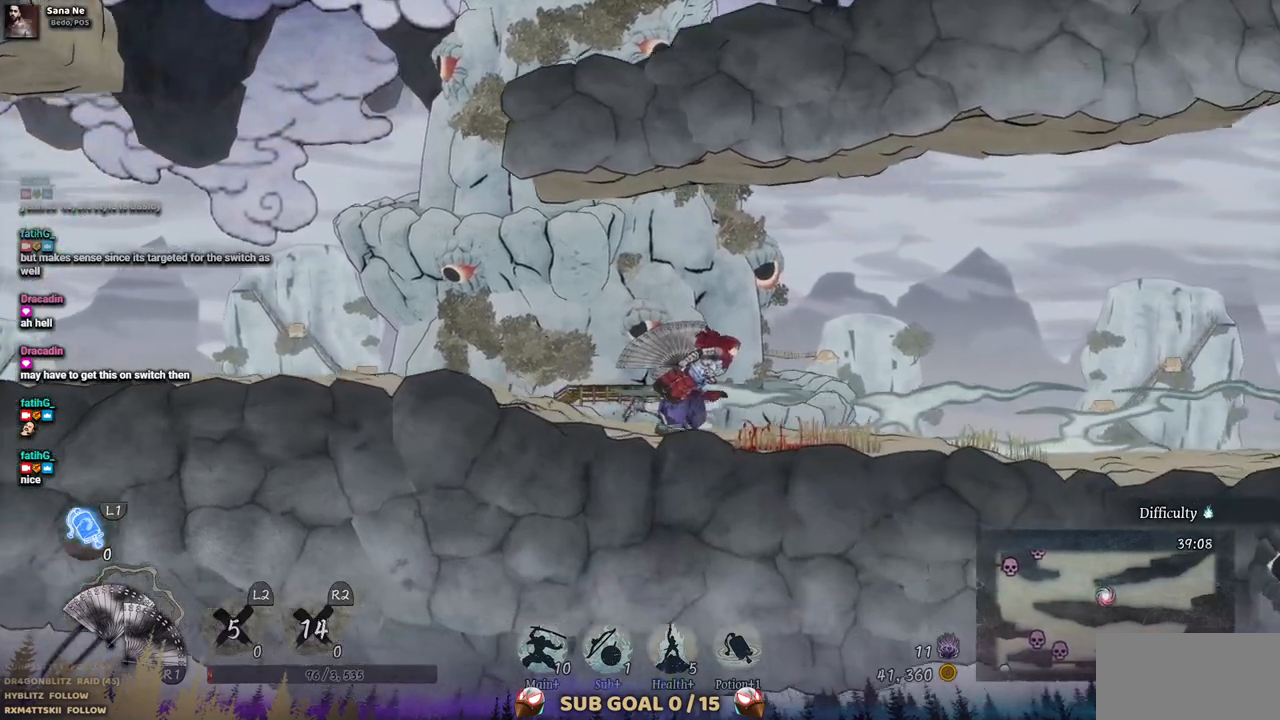
{"buttons": ["DPAD_LEFT"], "left_stick": "center", "right_stick": "center", "events": [[167, "DPAD_RIGHT", "up"], [250, "DPAD_LEFT", "down"]]}
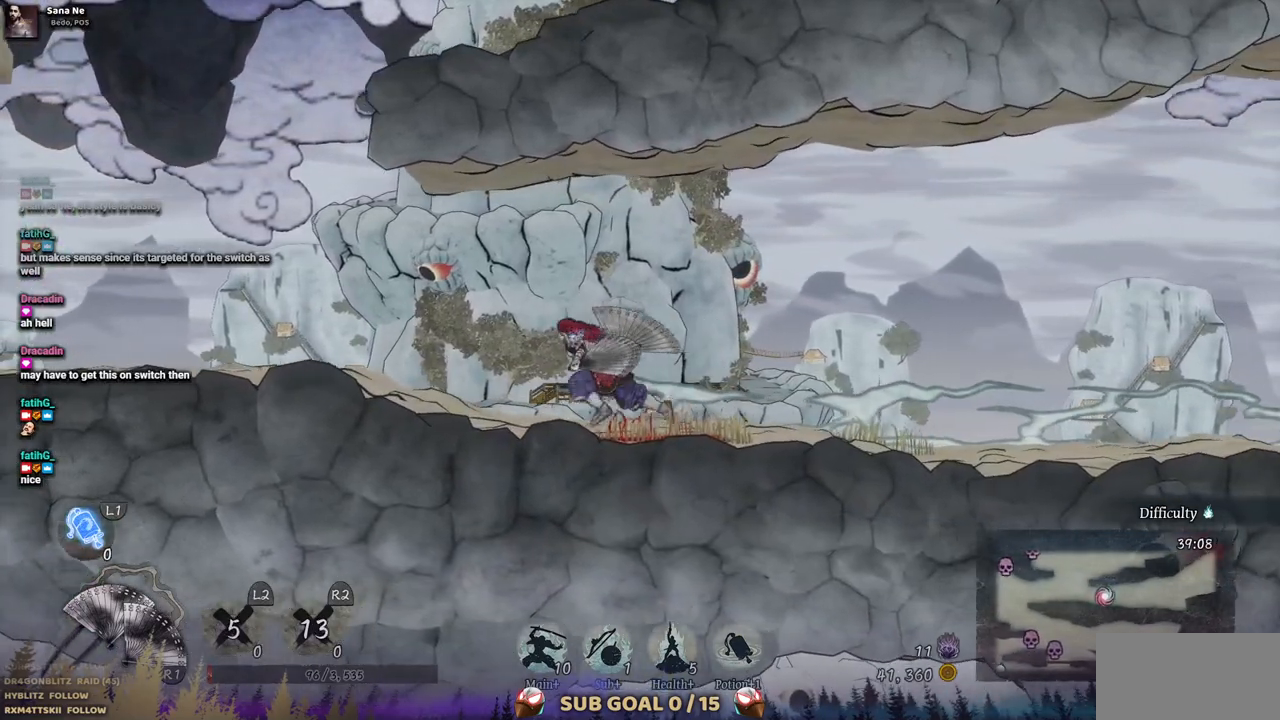
{"buttons": ["DPAD_LEFT"], "left_stick": "center", "right_stick": "center", "events": []}
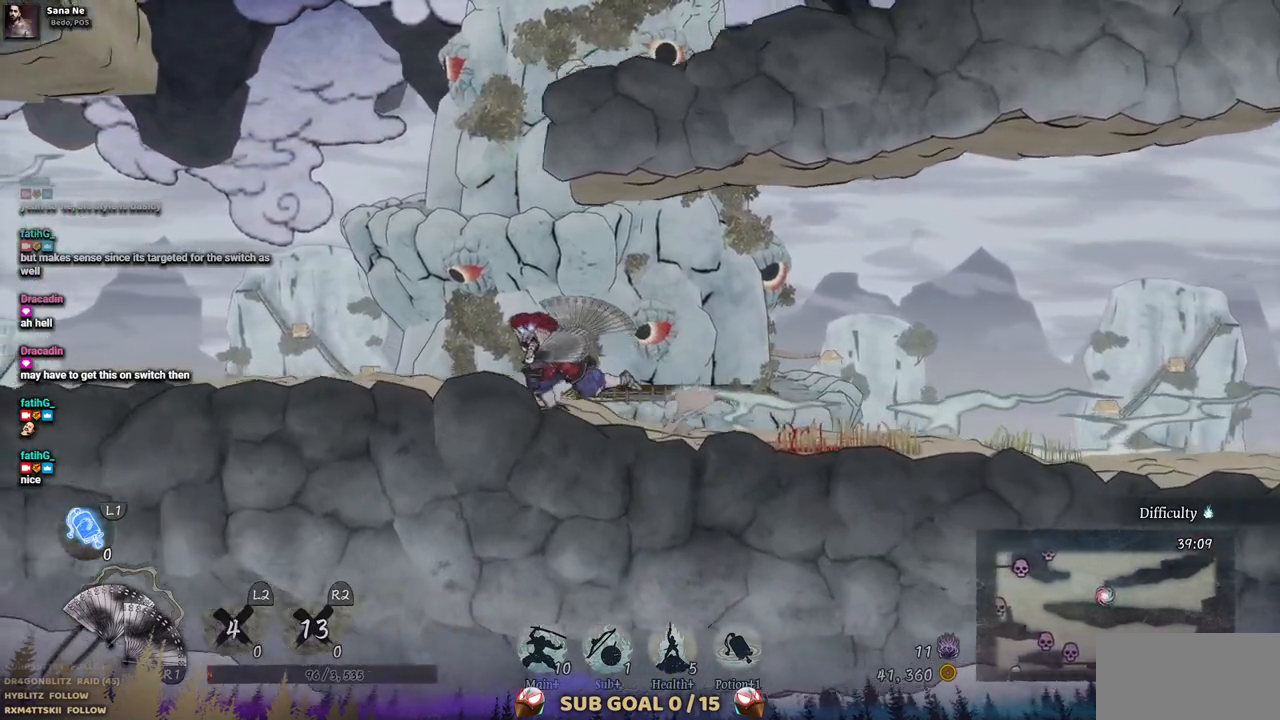
{"buttons": ["DPAD_RIGHT"], "left_stick": "center", "right_stick": "center", "events": [[67, "DPAD_LEFT", "up"], [200, "CROSS", "down"], [433, "CROSS", "up"], [433, "DPAD_RIGHT", "down"]]}
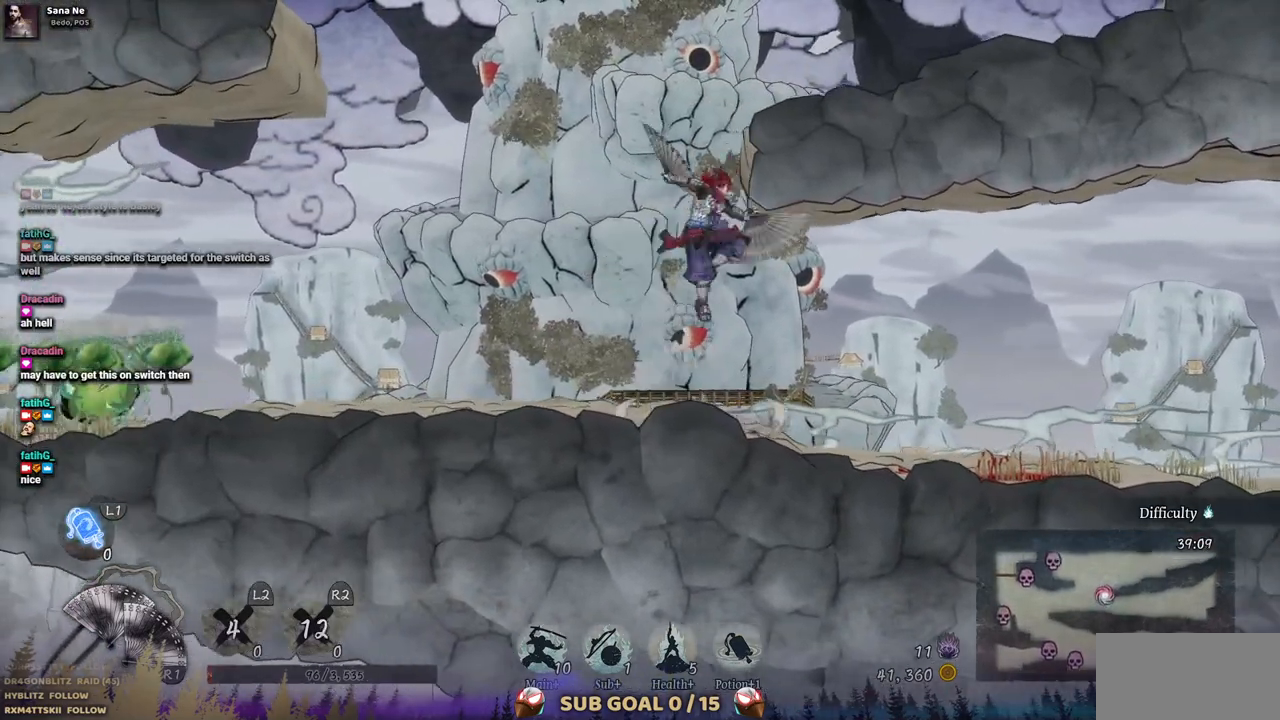
{"buttons": ["DPAD_RIGHT"], "left_stick": "center", "right_stick": "center", "events": [[33, "CROSS", "down"], [333, "CROSS", "up"]]}
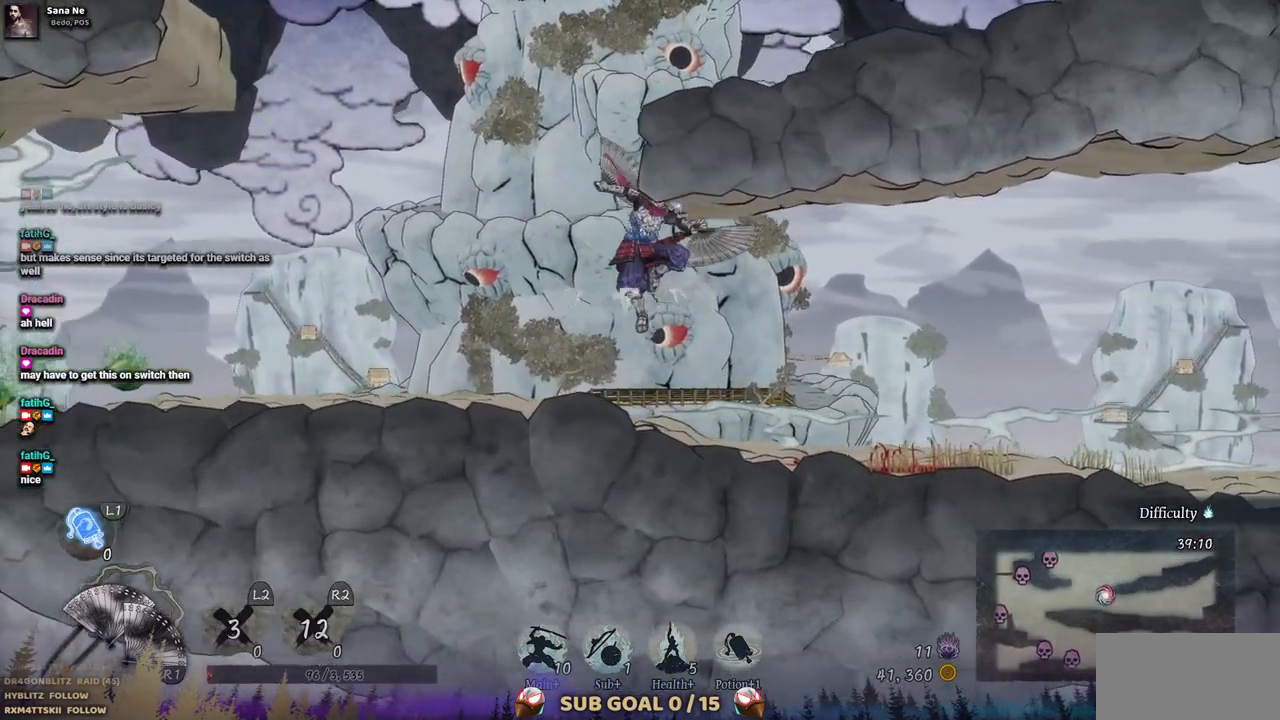
{"buttons": ["DPAD_LEFT"], "left_stick": "center", "right_stick": "center", "events": [[167, "DPAD_RIGHT", "up"], [250, "DPAD_LEFT", "down"]]}
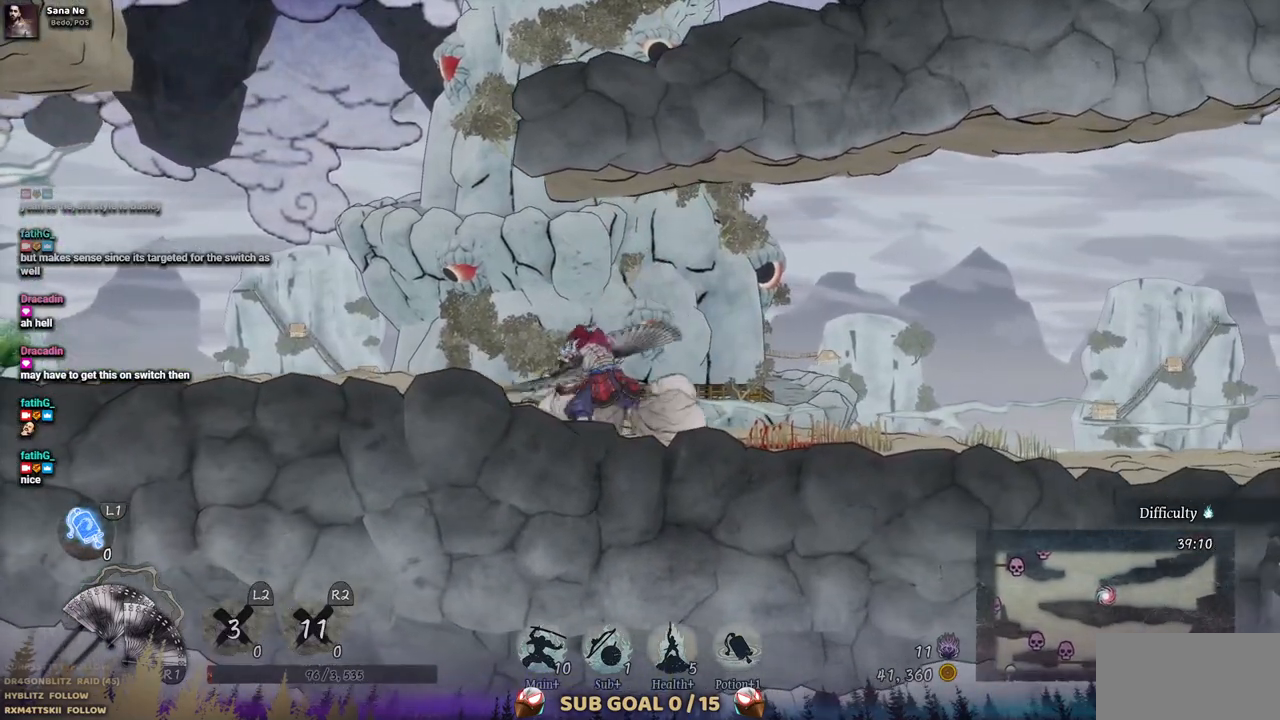
{"buttons": ["CROSS"], "left_stick": "center", "right_stick": "center", "events": [[433, "DPAD_LEFT", "up"], [500, "CROSS", "down"]]}
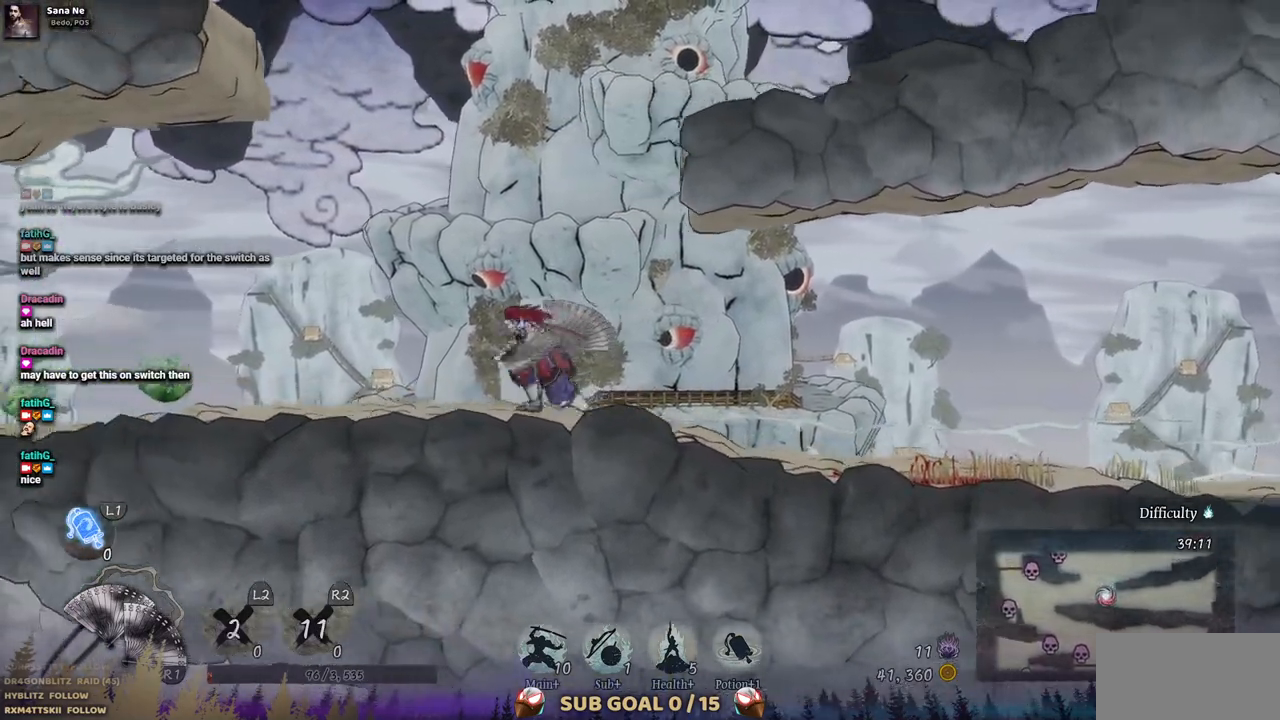
{"buttons": ["CROSS", "DPAD_RIGHT"], "left_stick": "center", "right_stick": "center", "events": [[167, "DPAD_RIGHT", "down"], [250, "CROSS", "up"], [350, "CROSS", "down"]]}
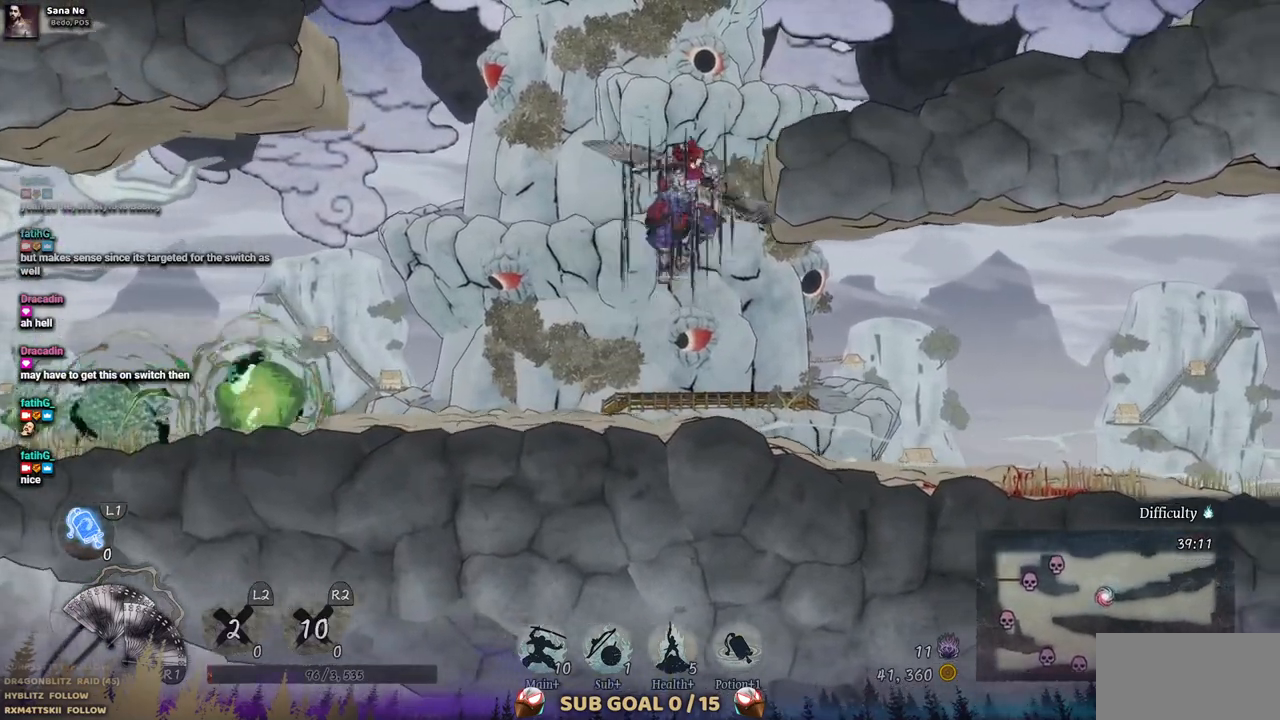
{"buttons": ["DPAD_RIGHT"], "left_stick": "center", "right_stick": "center", "events": [[83, "CROSS", "up"]]}
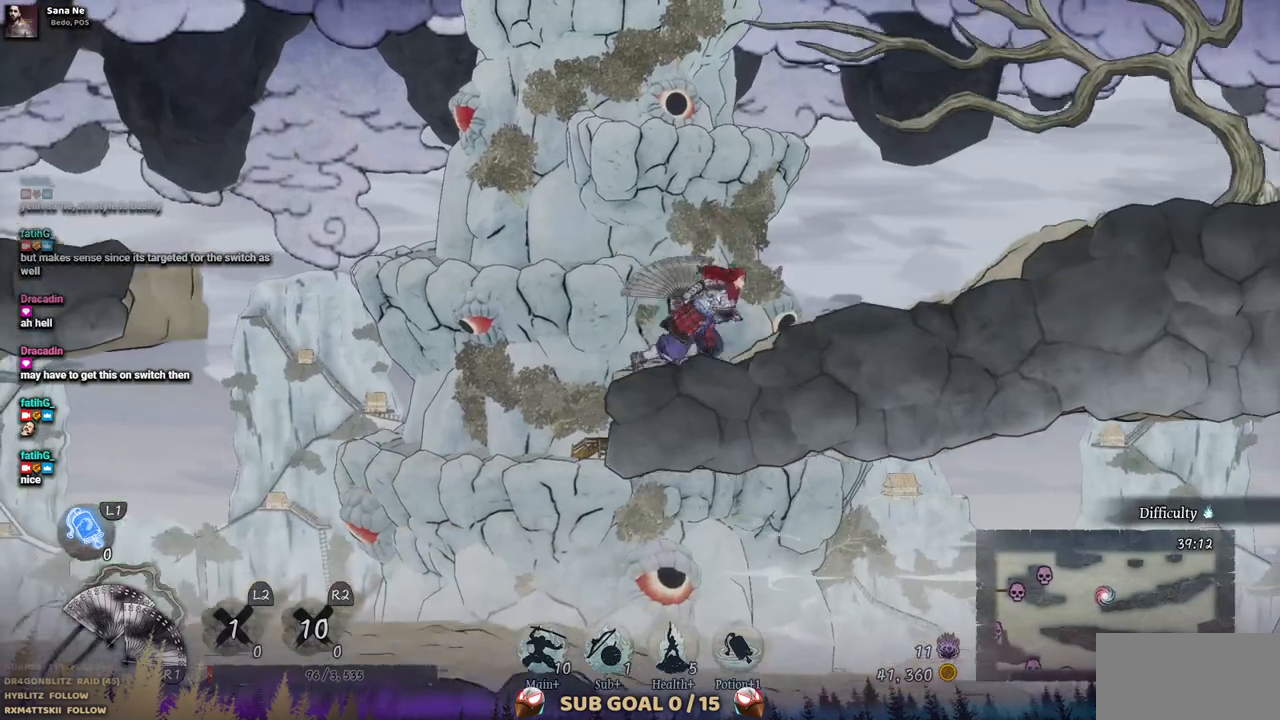
{"buttons": ["DPAD_LEFT"], "left_stick": "center", "right_stick": "center", "events": [[167, "DPAD_RIGHT", "up"], [350, "DPAD_LEFT", "down"]]}